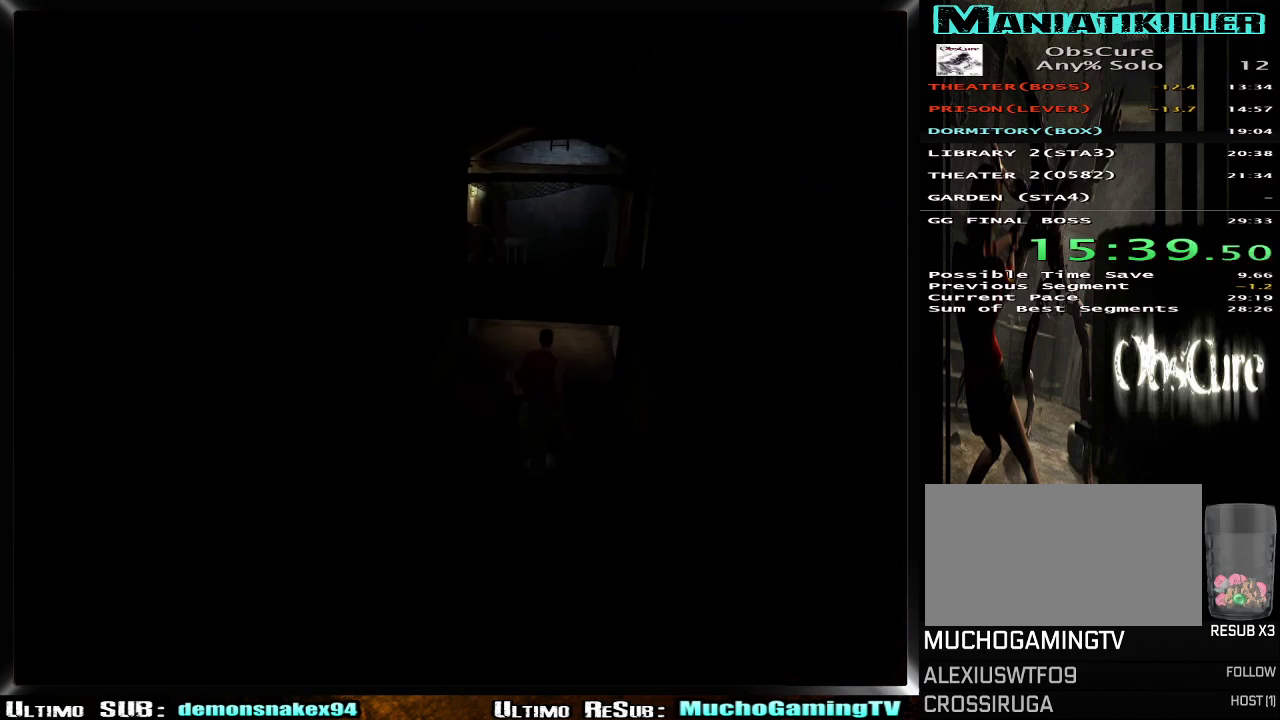
Gameplay with a controller (PlayStation layout); each line is a JSON object with the inputs held at the frame after it. "events" lists button and stick changes between this image and that frame as [ms after this image, input, new state], when the widget could be followed in between. Not read: L1 L2 R1 R2.
{"buttons": [], "left_stick": "up-right", "right_stick": "center"}
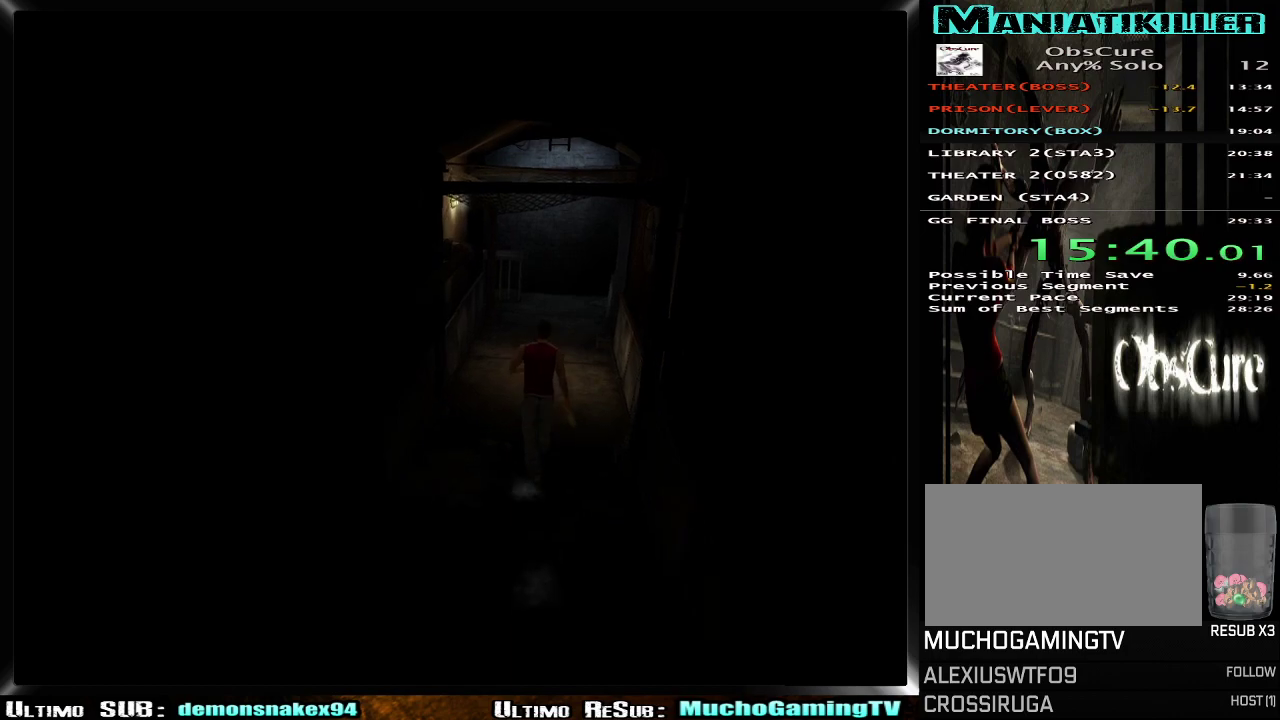
{"buttons": [], "left_stick": "up-right", "right_stick": "center", "events": []}
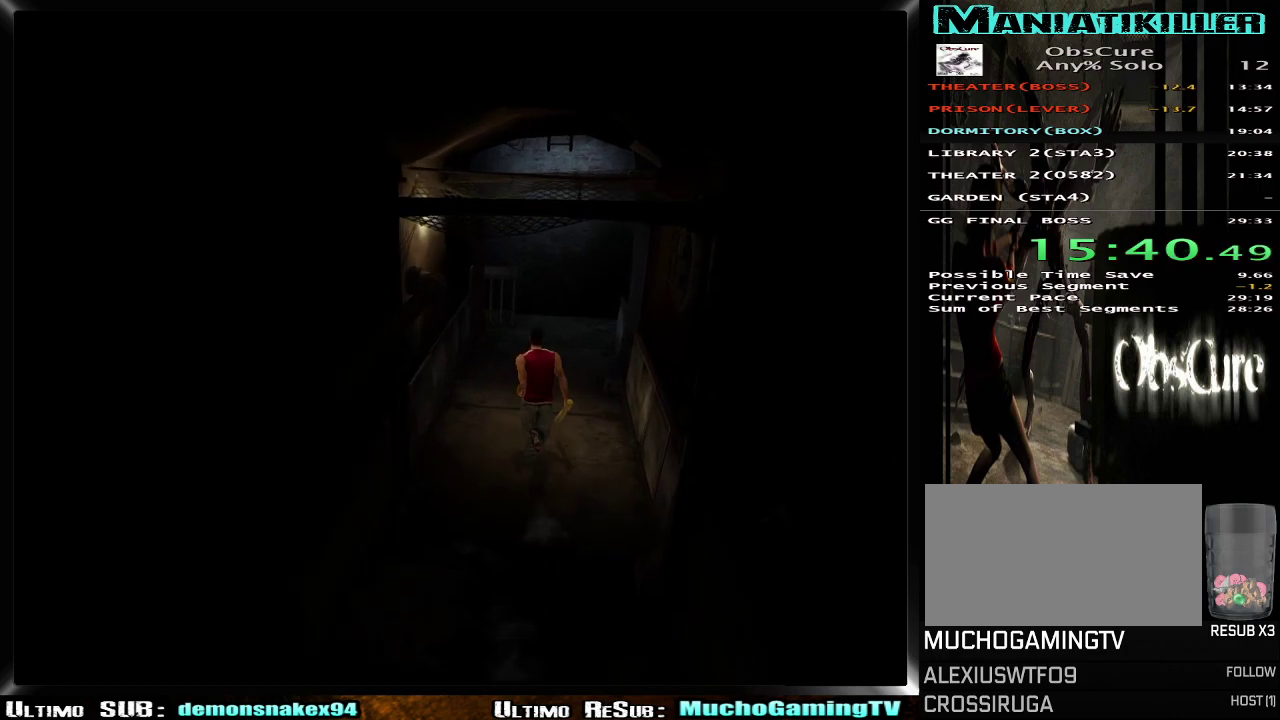
{"buttons": [], "left_stick": "up-right", "right_stick": "center", "events": []}
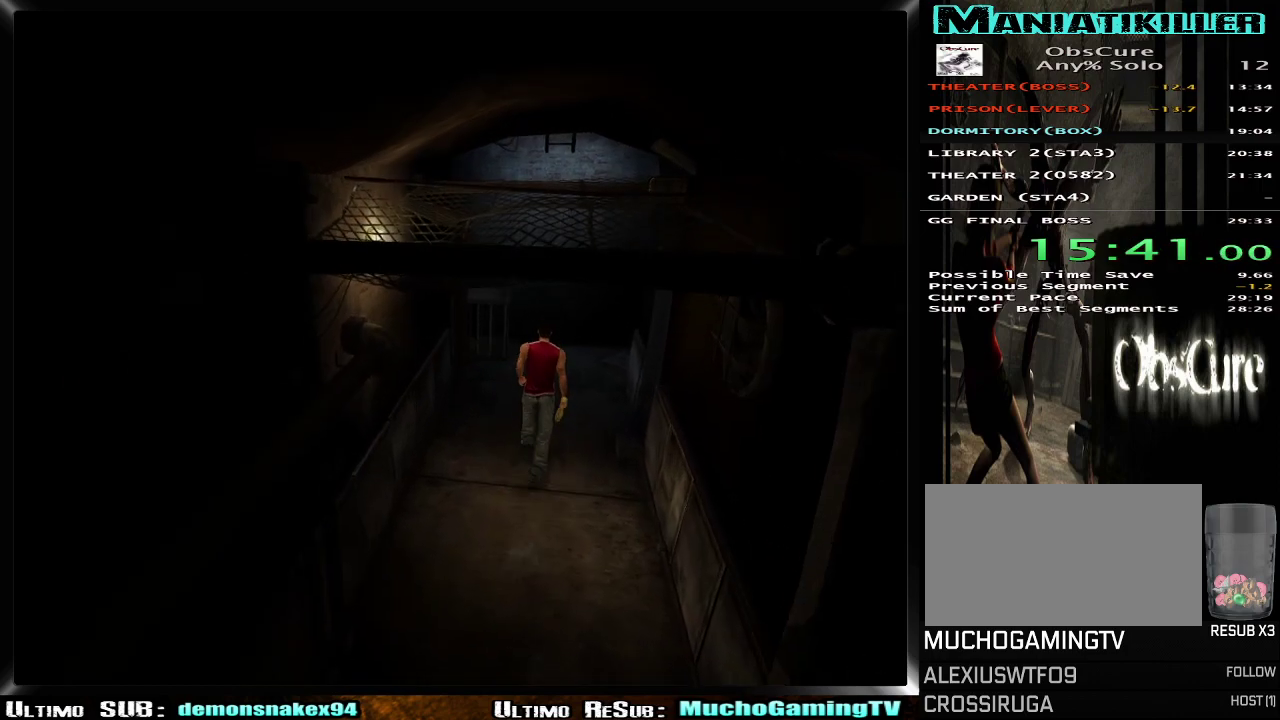
{"buttons": [], "left_stick": "up-right", "right_stick": "center", "events": []}
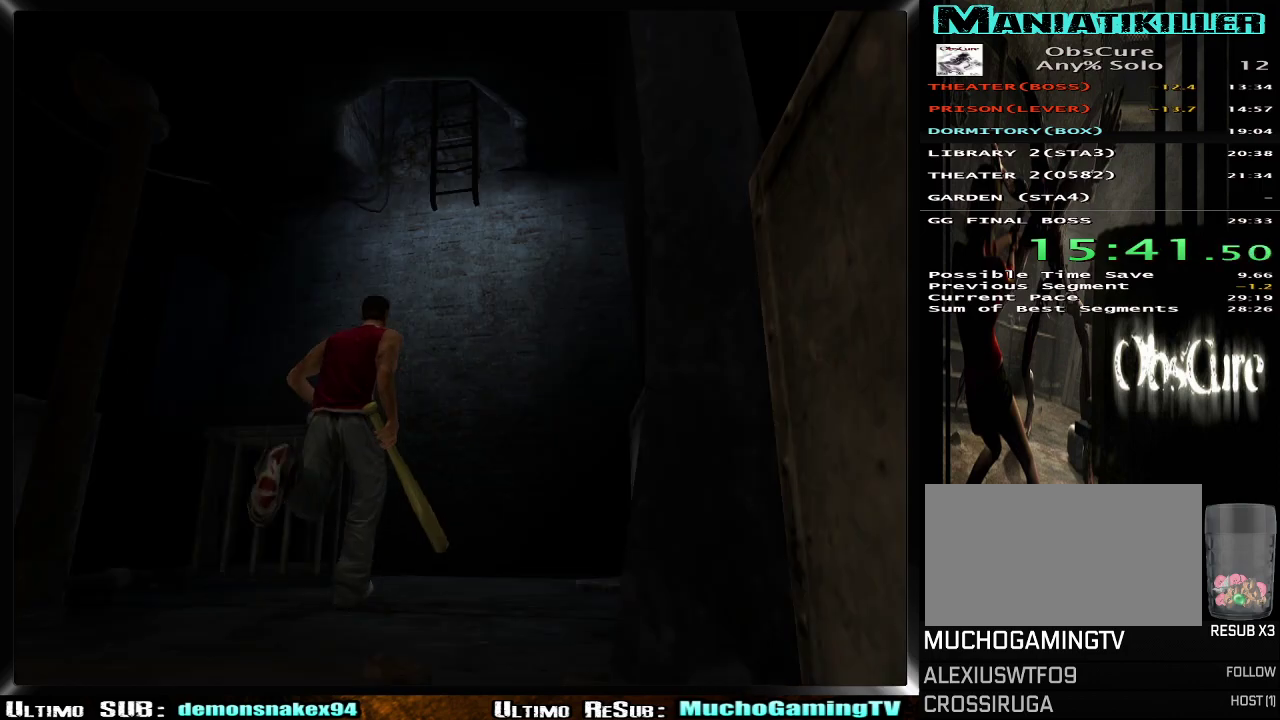
{"buttons": [], "left_stick": "up-right", "right_stick": "center", "events": [[233, "CROSS", "down"], [283, "left_stick", "up"], [350, "CROSS", "up"], [350, "left_stick", "up-right"], [417, "CROSS", "down"], [500, "CROSS", "up"]]}
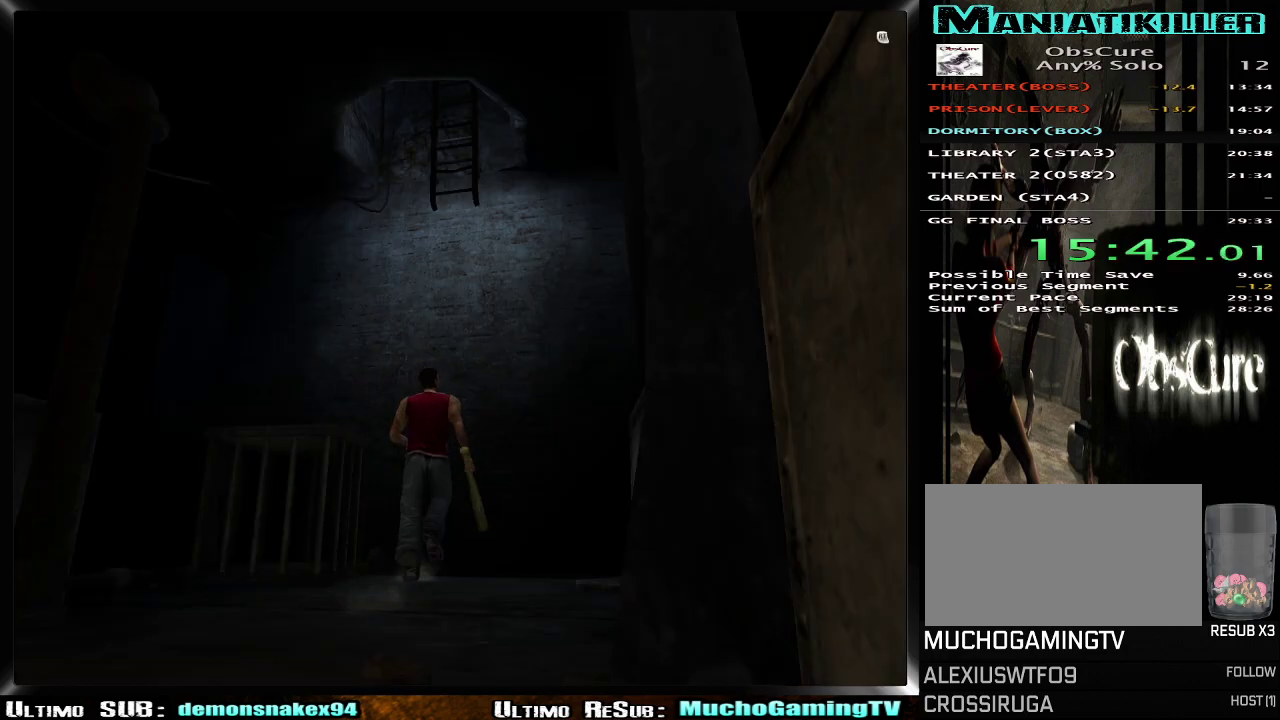
{"buttons": [], "left_stick": "center", "right_stick": "center", "events": [[67, "CROSS", "down"], [167, "CROSS", "up"], [217, "CROSS", "down"], [317, "CROSS", "up"], [334, "left_stick", "center"], [384, "CROSS", "down"], [501, "CROSS", "up"]]}
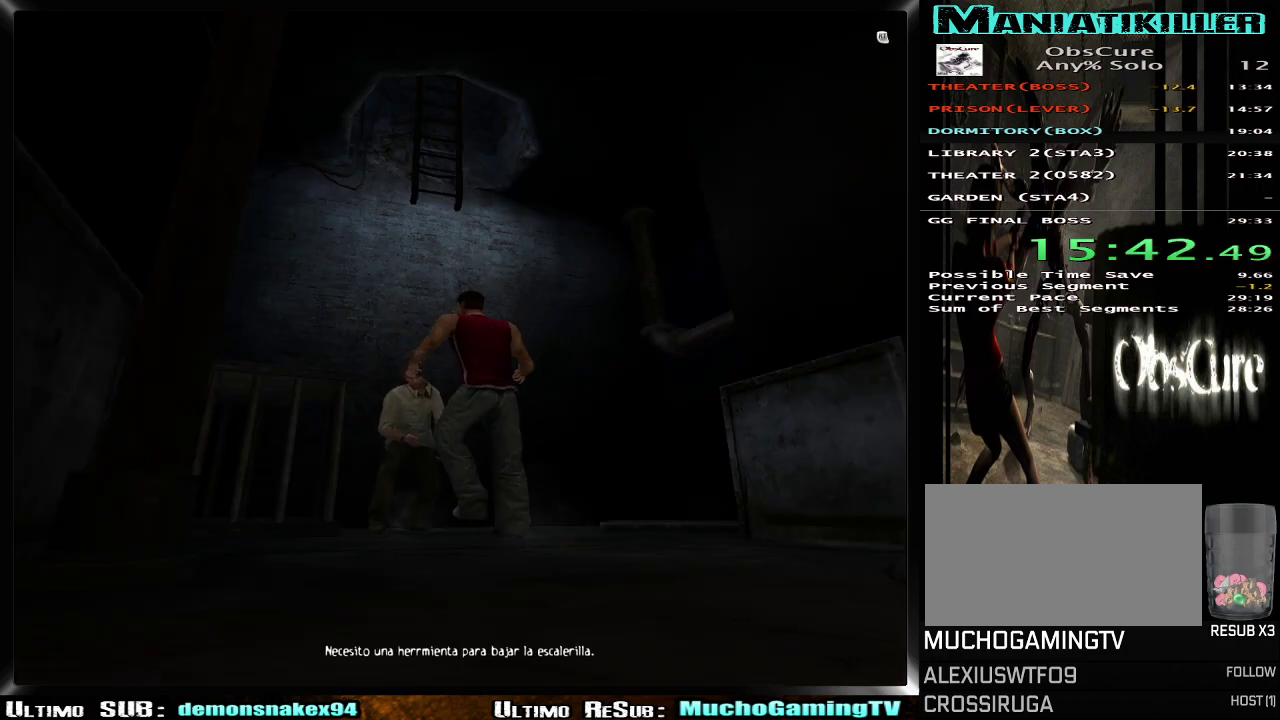
{"buttons": [], "left_stick": "center", "right_stick": "center", "events": []}
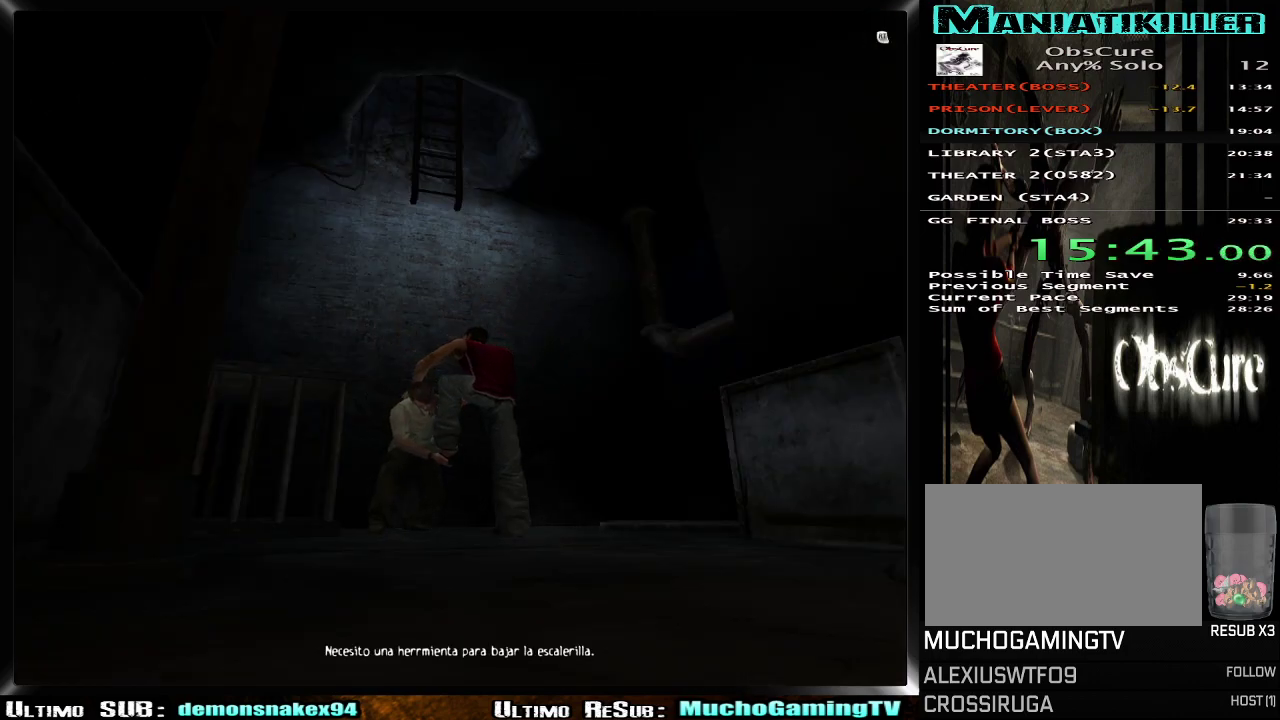
{"buttons": [], "left_stick": "center", "right_stick": "center", "events": []}
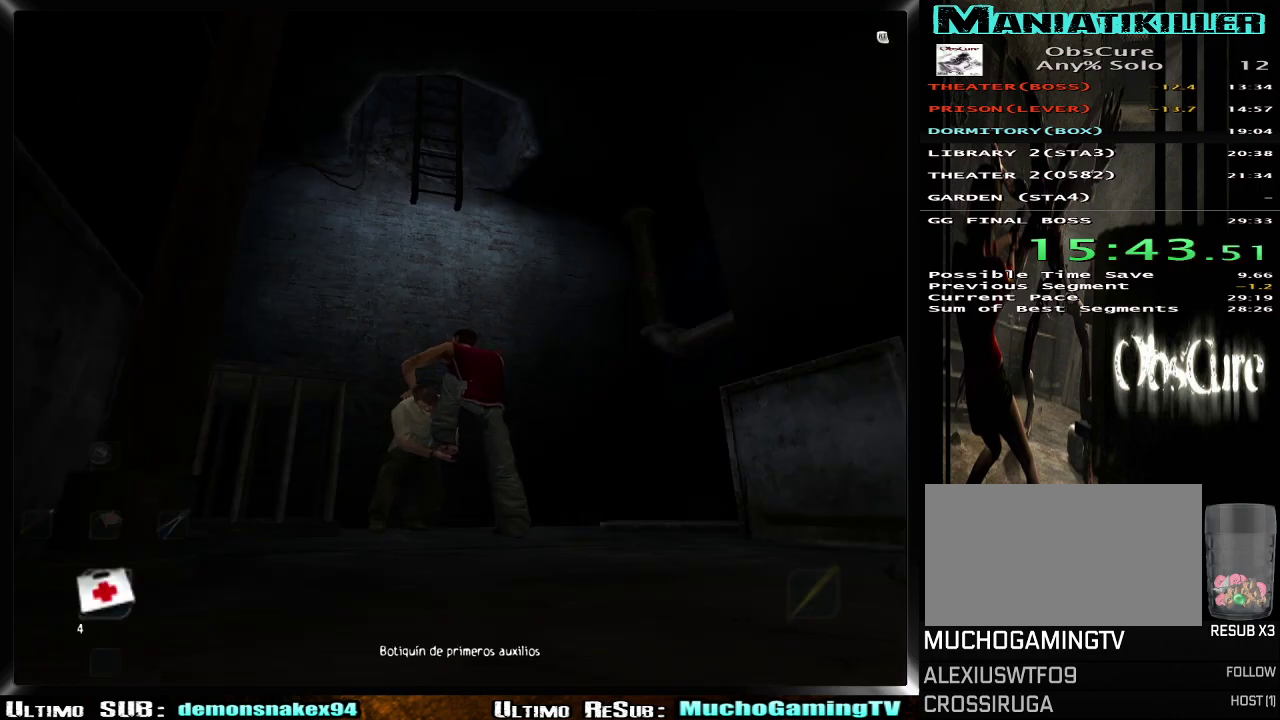
{"buttons": ["DPAD_DOWN"], "left_stick": "center", "right_stick": "center", "events": [[50, "DPAD_DOWN", "down"], [150, "DPAD_DOWN", "up"], [217, "DPAD_DOWN", "down"], [333, "DPAD_DOWN", "up"], [417, "DPAD_DOWN", "down"]]}
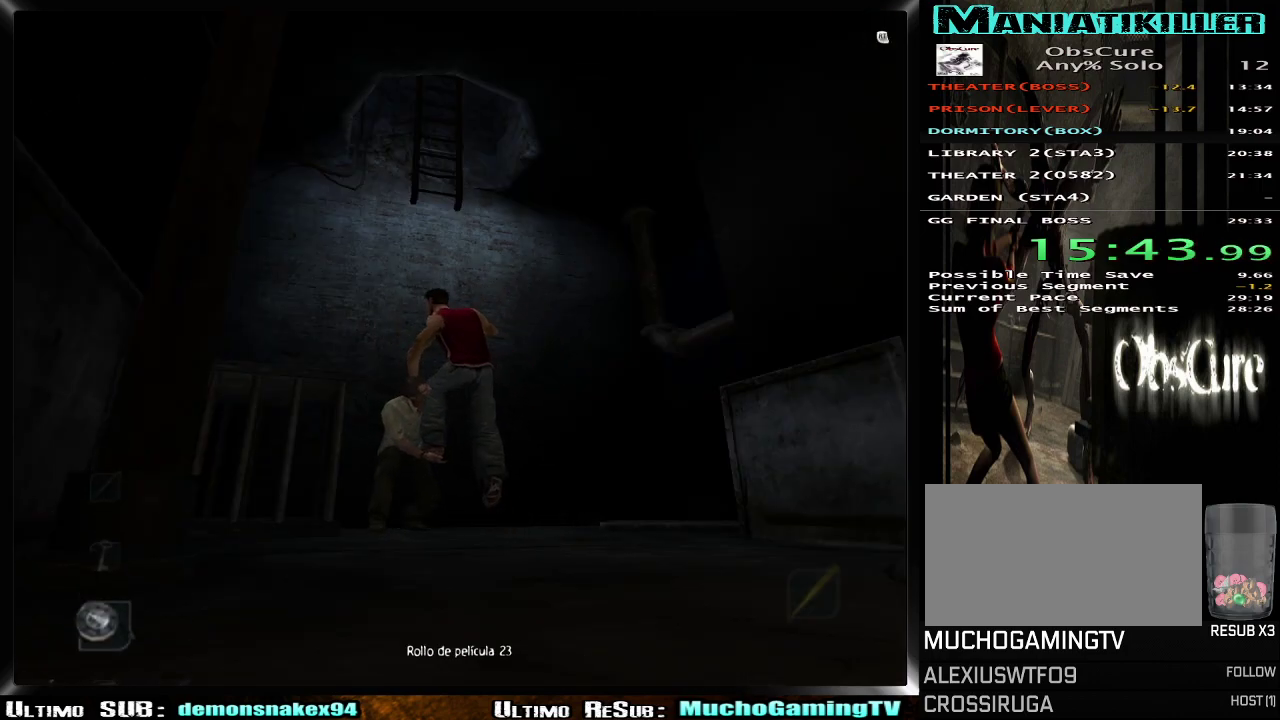
{"buttons": [], "left_stick": "center", "right_stick": "center", "events": [[50, "DPAD_DOWN", "up"], [250, "DPAD_DOWN", "down"], [367, "DPAD_DOWN", "up"]]}
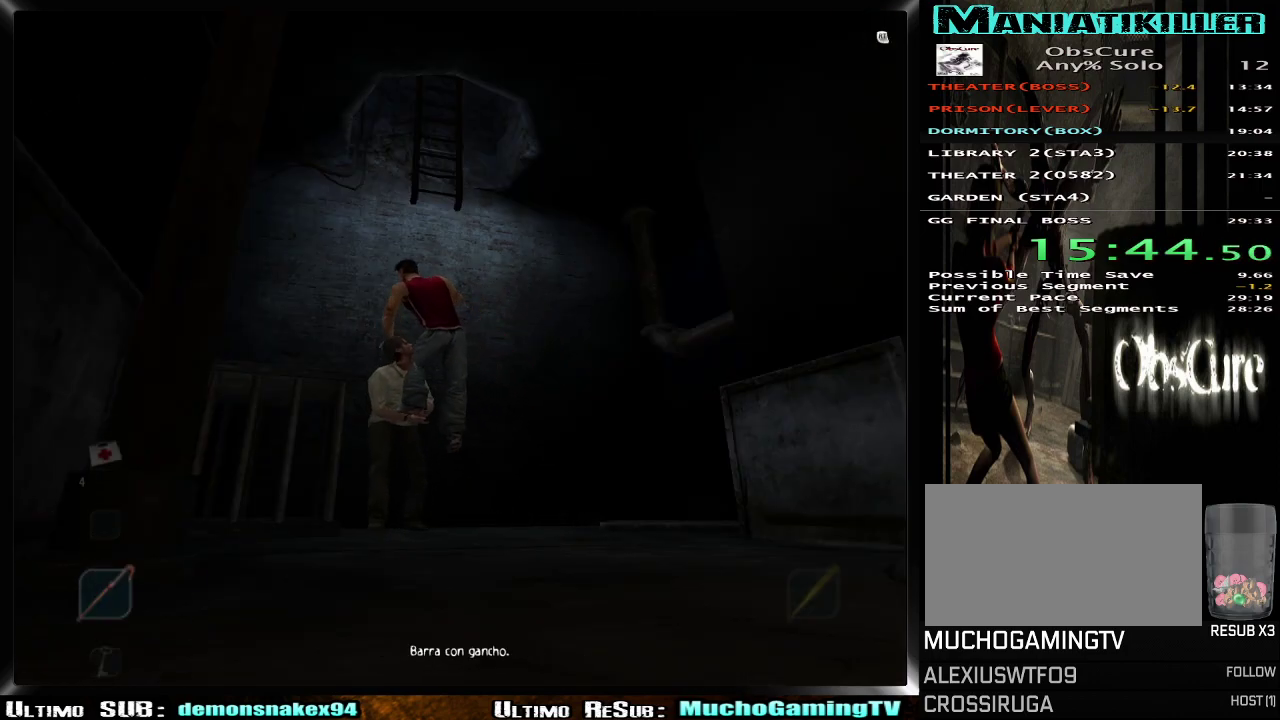
{"buttons": ["CROSS"], "left_stick": "center", "right_stick": "center", "events": [[66, "CROSS", "down"], [167, "CROSS", "up"], [267, "CROSS", "down"], [367, "CROSS", "up"], [467, "CROSS", "down"]]}
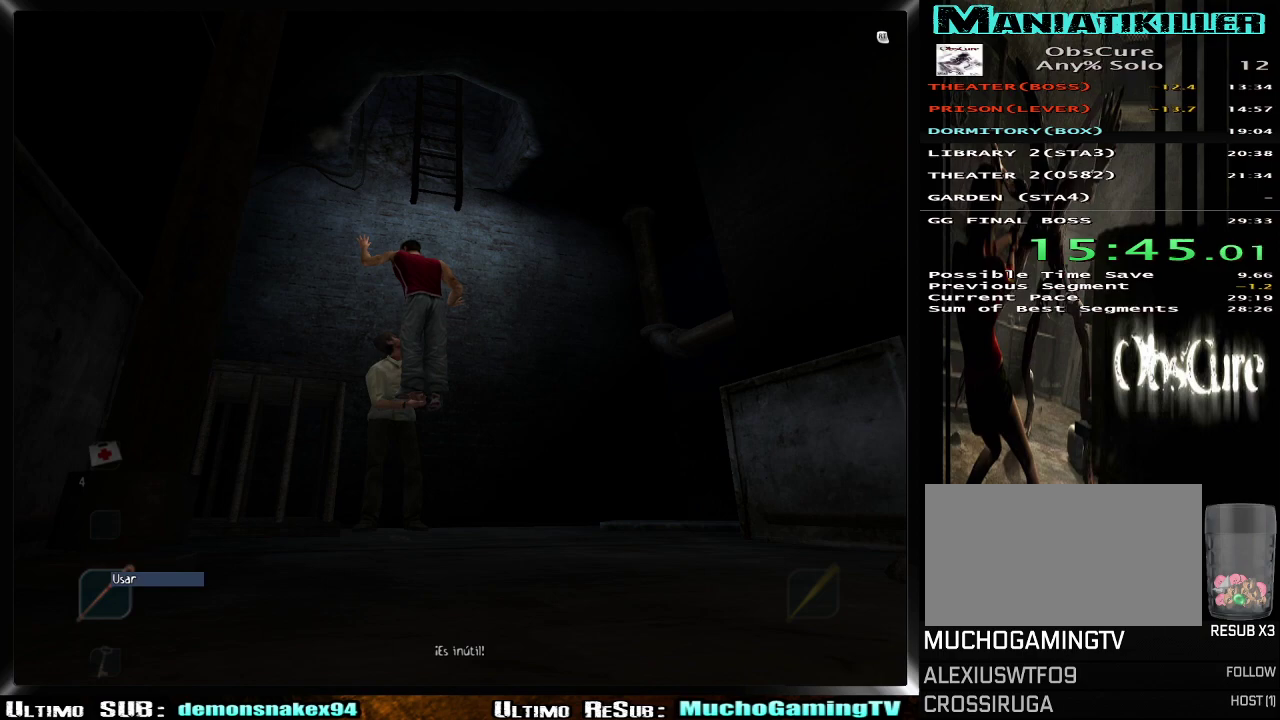
{"buttons": [], "left_stick": "center", "right_stick": "center", "events": [[50, "CROSS", "up"], [150, "CROSS", "down"], [234, "CROSS", "up"]]}
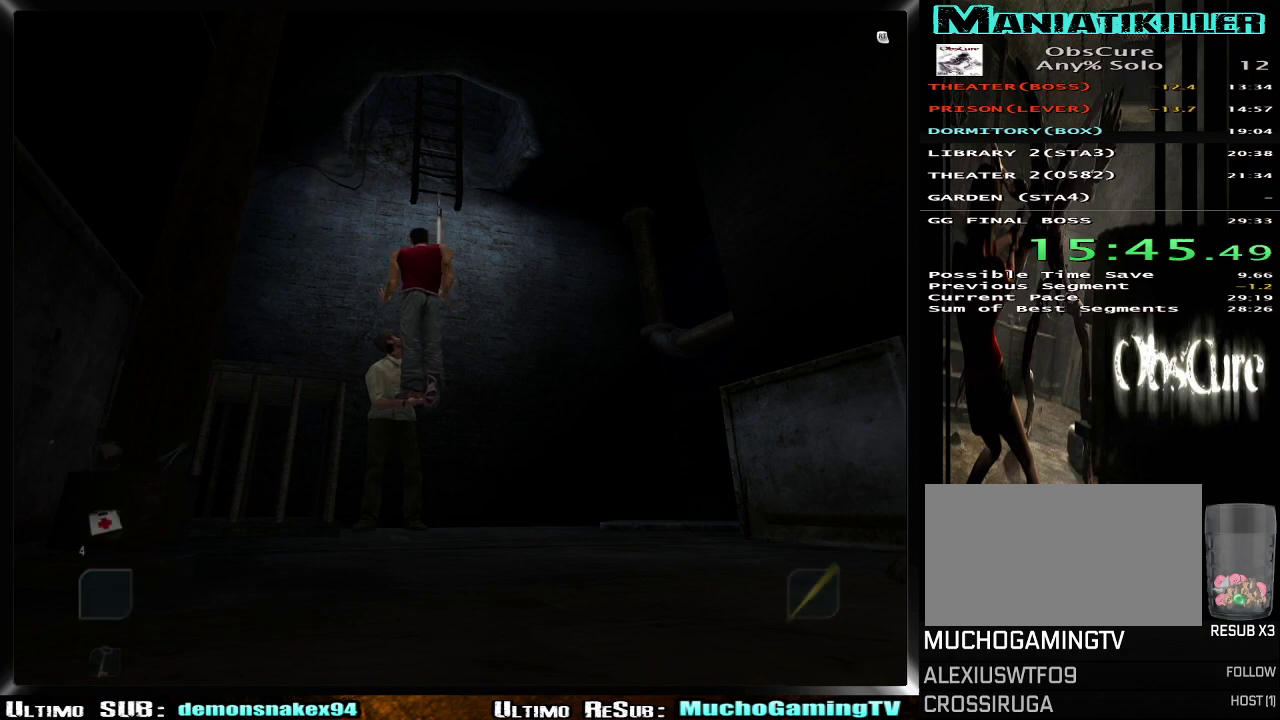
{"buttons": [], "left_stick": "center", "right_stick": "center", "events": []}
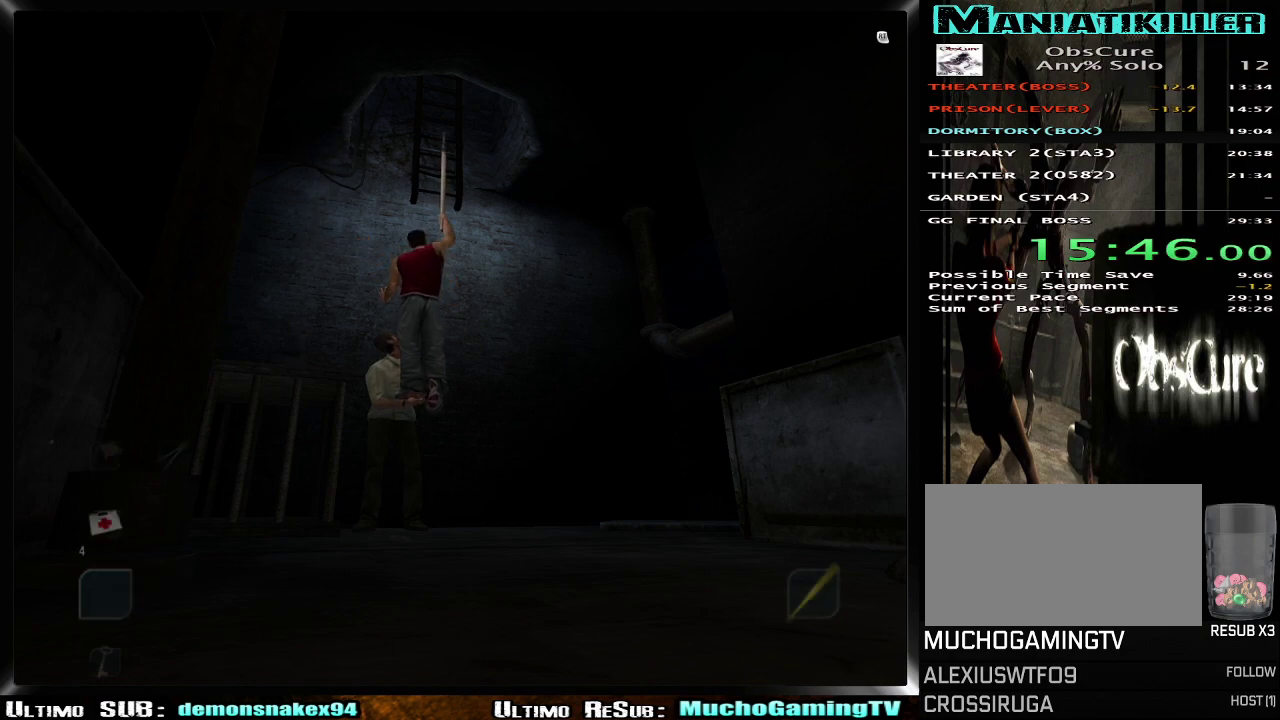
{"buttons": [], "left_stick": "center", "right_stick": "center", "events": []}
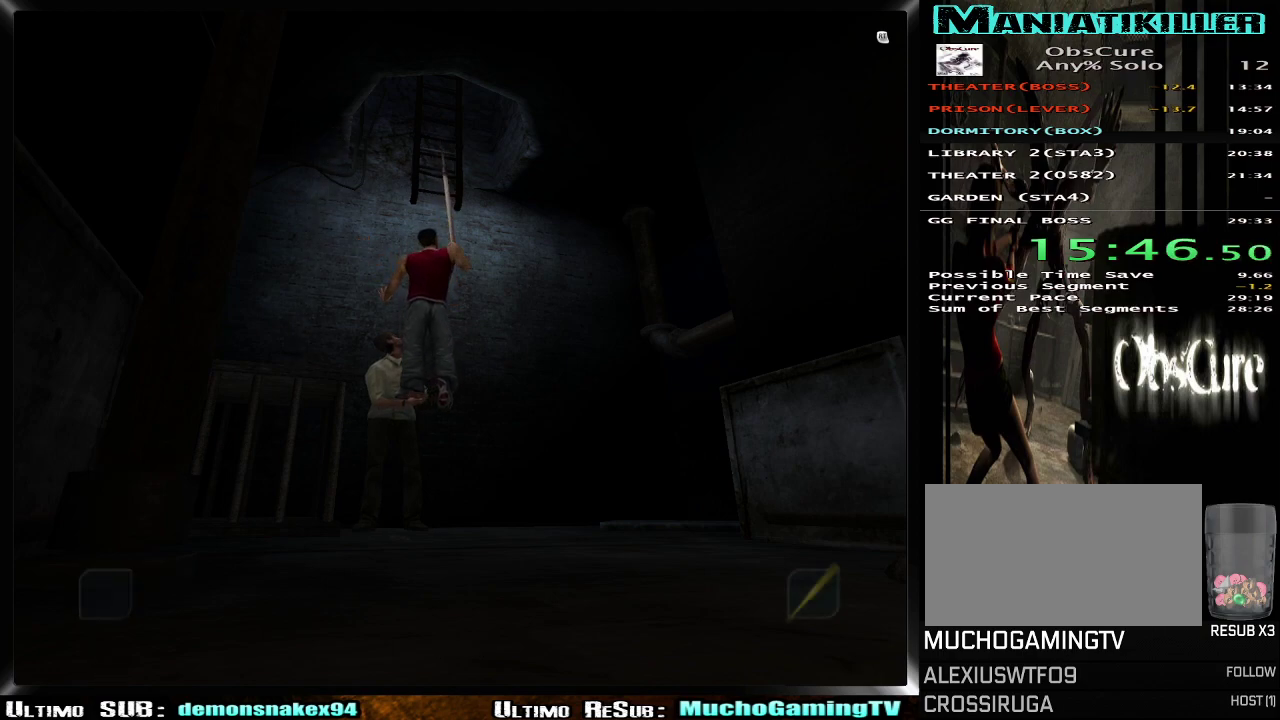
{"buttons": [], "left_stick": "center", "right_stick": "center", "events": []}
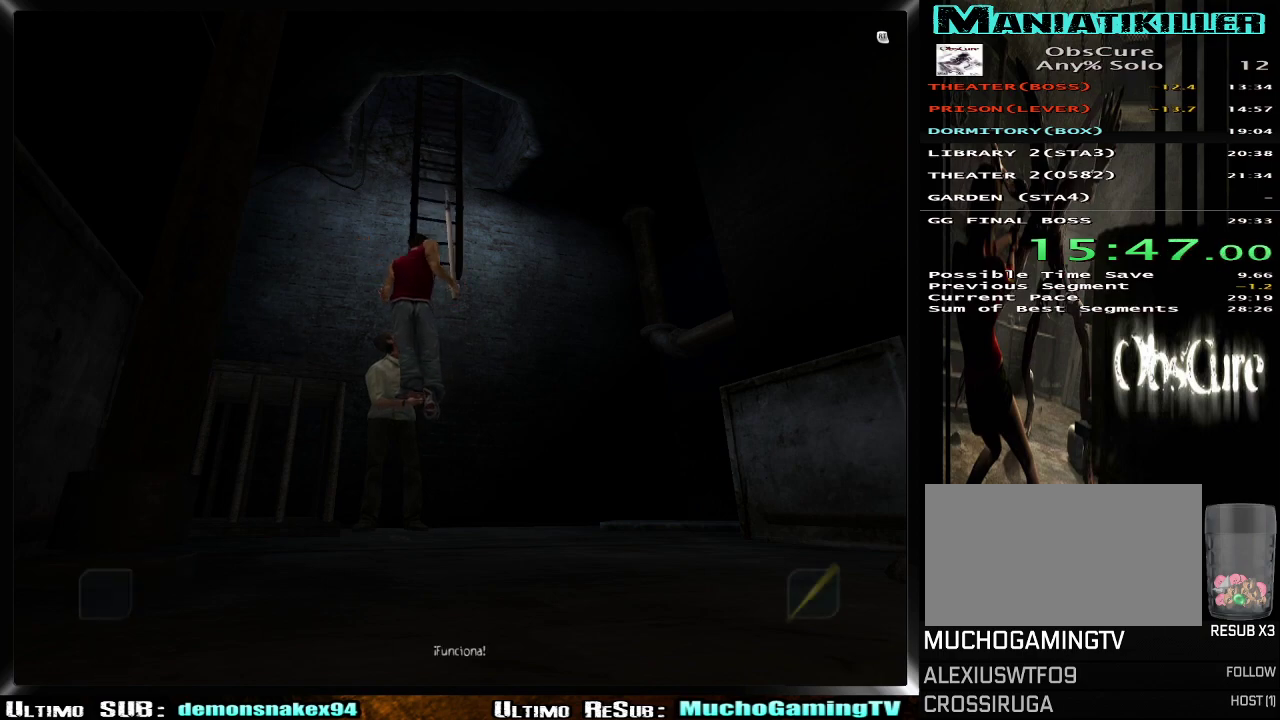
{"buttons": [], "left_stick": "center", "right_stick": "center", "events": [[117, "left_stick", "down-right"], [301, "left_stick", "center"], [367, "left_stick", "down"], [467, "left_stick", "center"]]}
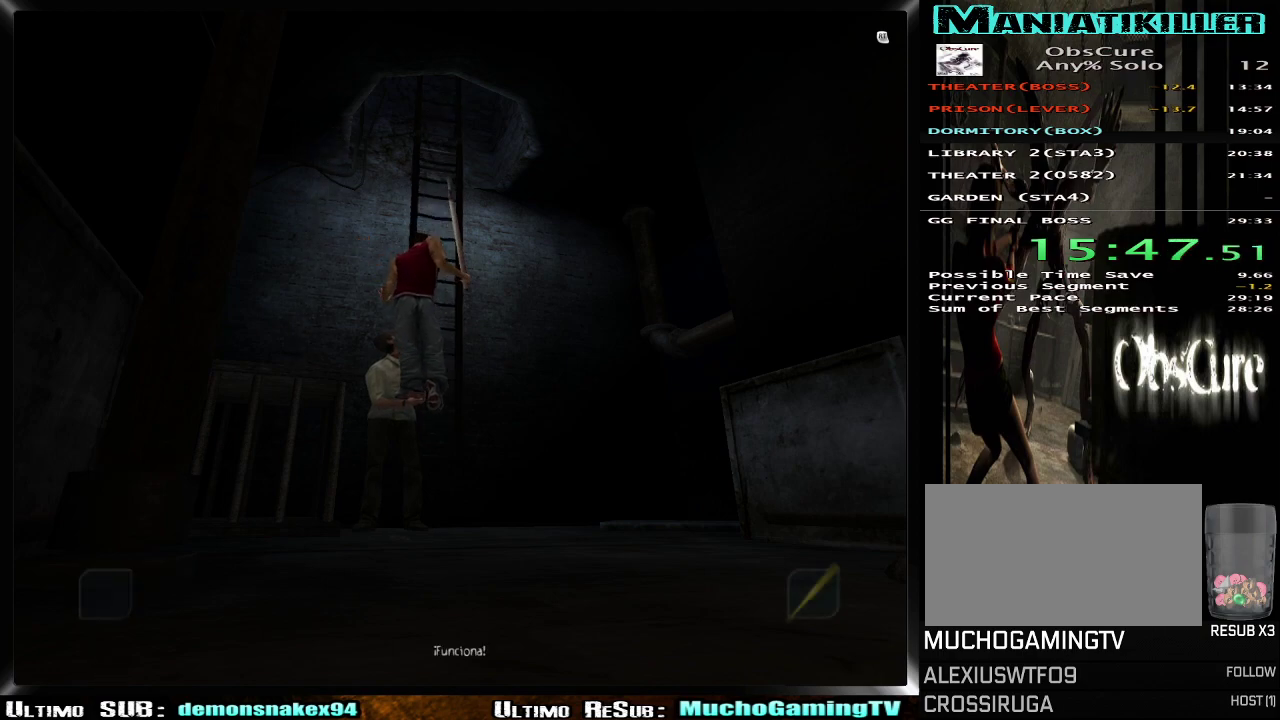
{"buttons": [], "left_stick": "down-right", "right_stick": "center", "events": [[33, "left_stick", "down-right"], [133, "left_stick", "center"], [183, "left_stick", "down-right"], [434, "left_stick", "center"], [484, "left_stick", "down-right"]]}
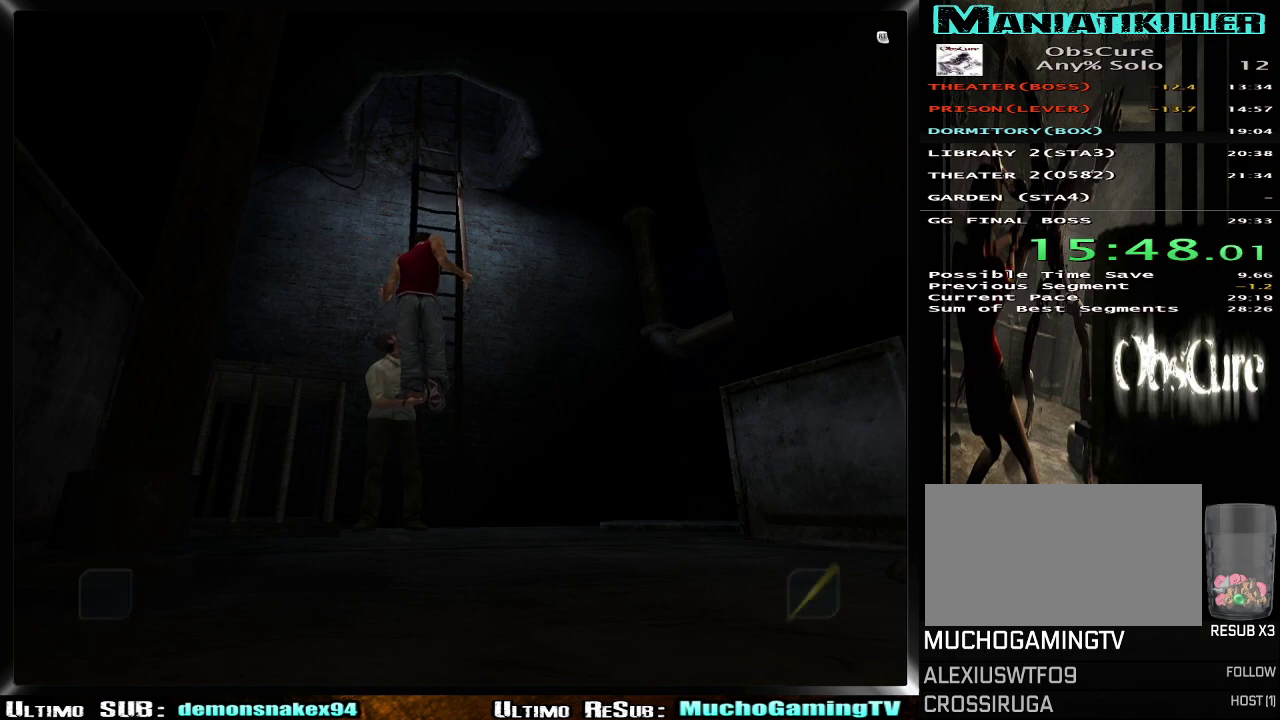
{"buttons": [], "left_stick": "down-right", "right_stick": "center", "events": [[100, "left_stick", "center"], [150, "left_stick", "down-right"], [234, "left_stick", "center"], [284, "left_stick", "down-right"], [384, "left_stick", "center"], [434, "left_stick", "down-right"]]}
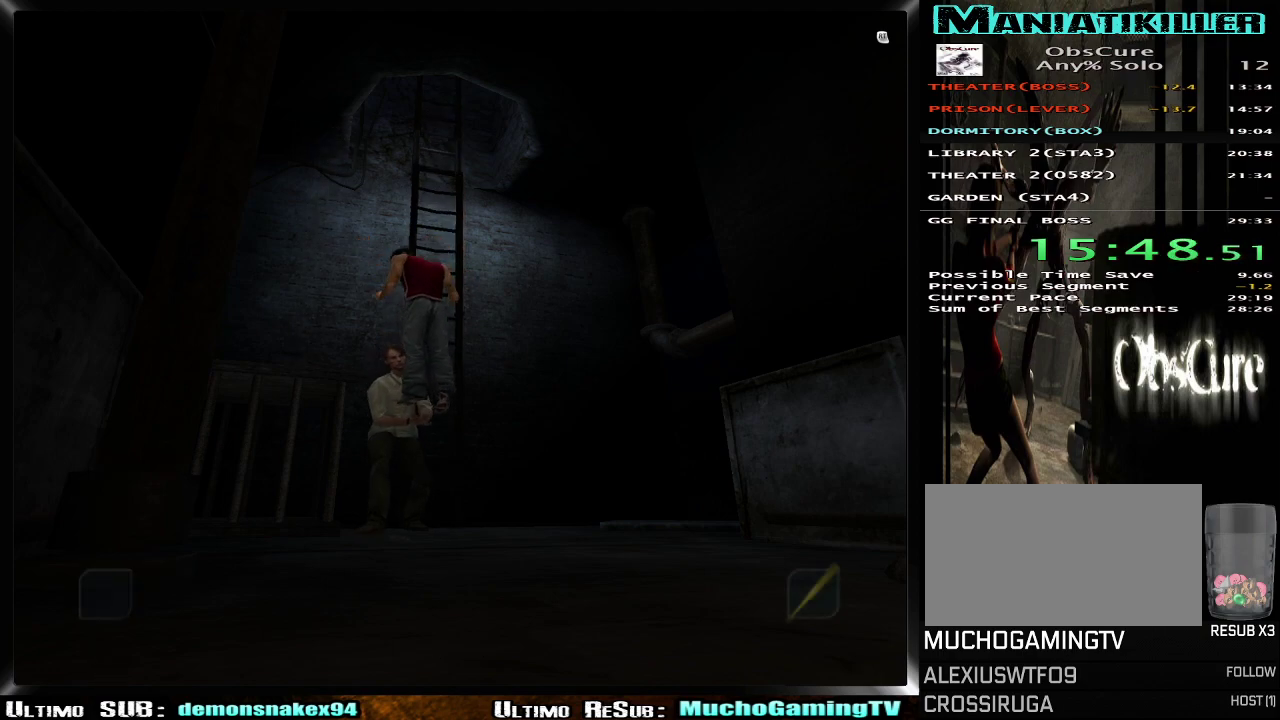
{"buttons": [], "left_stick": "center", "right_stick": "center", "events": [[317, "left_stick", "center"], [367, "left_stick", "down-right"], [450, "left_stick", "center"]]}
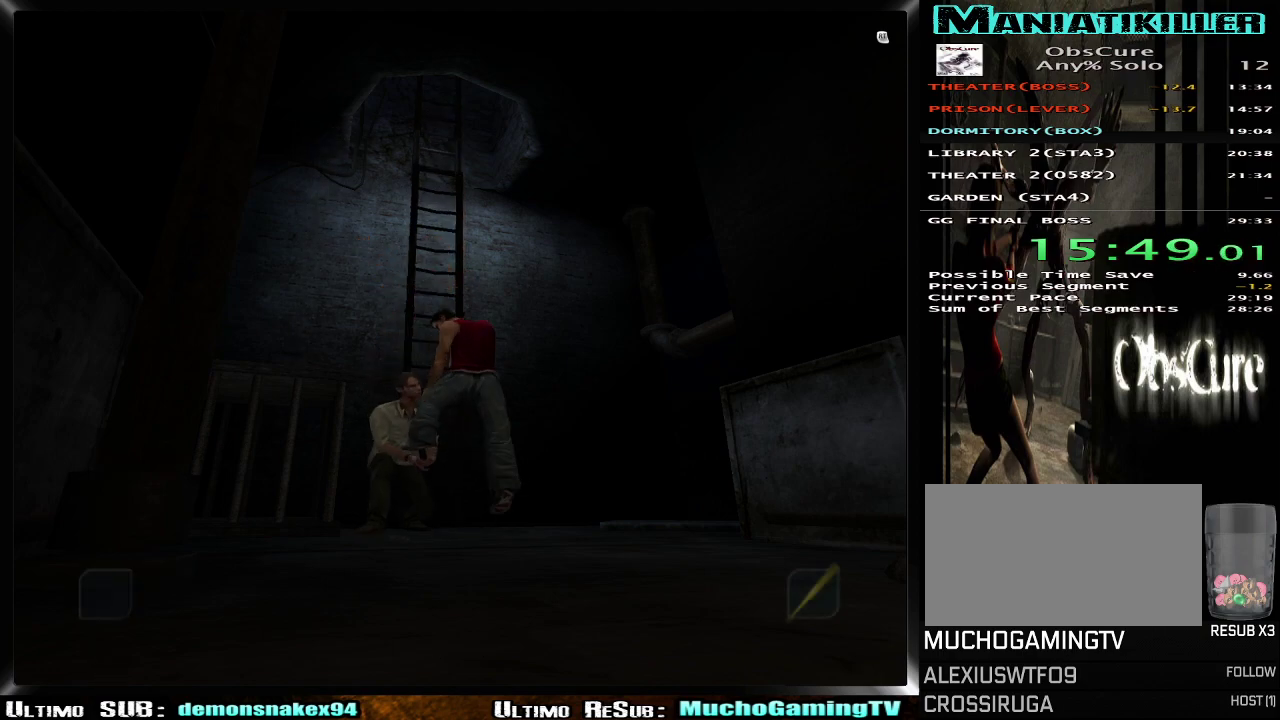
{"buttons": [], "left_stick": "center", "right_stick": "center", "events": [[50, "left_stick", "down"], [184, "left_stick", "down-right"], [267, "left_stick", "center"]]}
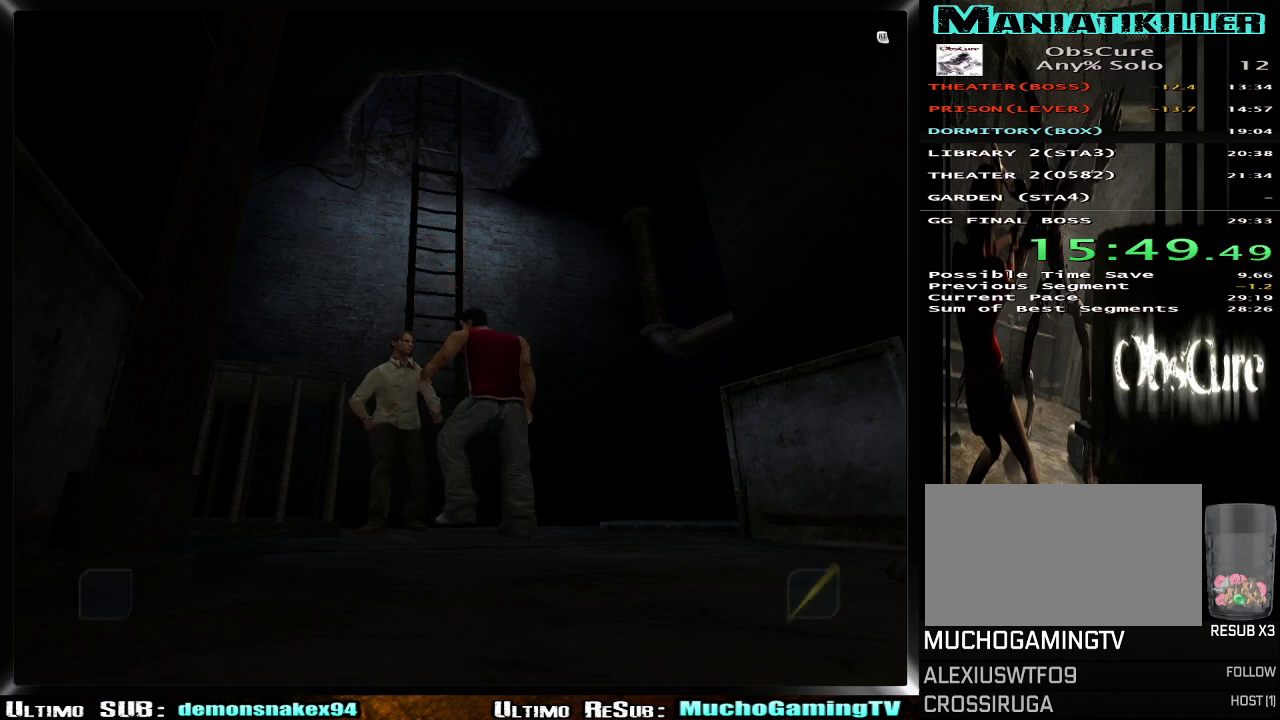
{"buttons": ["DPAD_RIGHT"], "left_stick": "center", "right_stick": "center", "events": [[83, "DPAD_LEFT", "down"], [183, "DPAD_LEFT", "up"], [450, "DPAD_RIGHT", "down"]]}
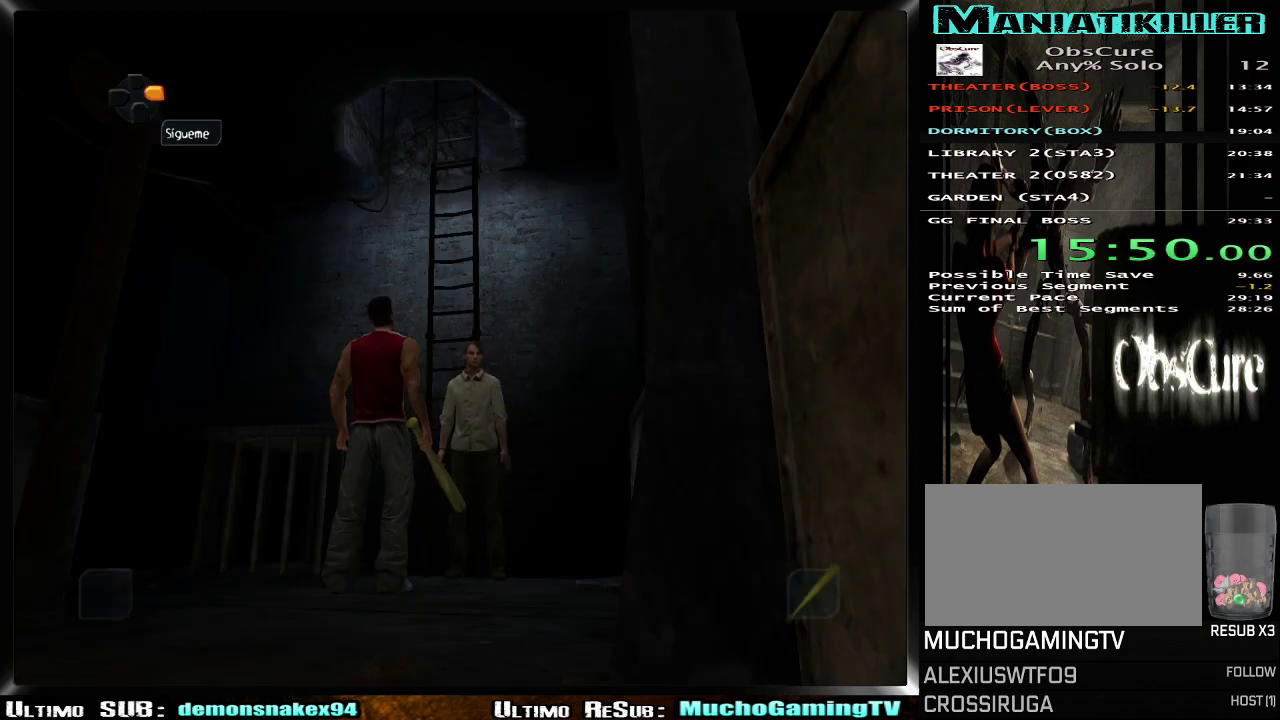
{"buttons": [], "left_stick": "up", "right_stick": "center", "events": [[67, "DPAD_RIGHT", "up"], [401, "left_stick", "up"]]}
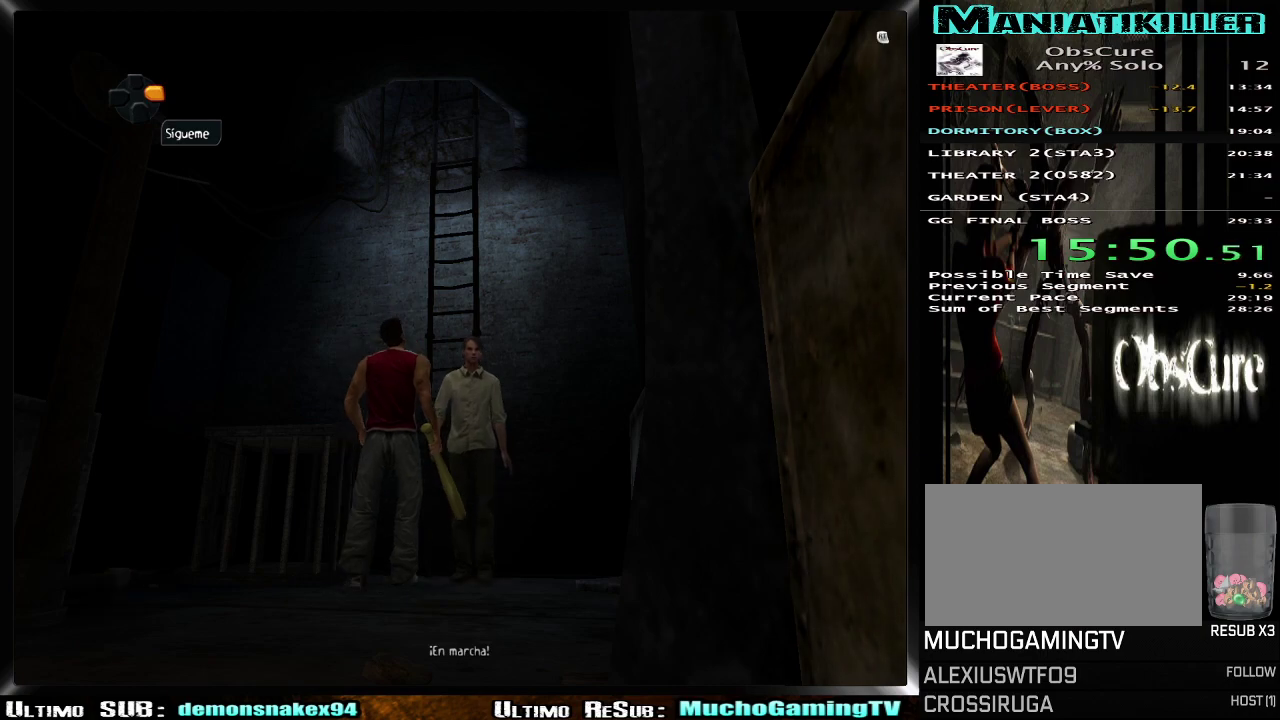
{"buttons": ["CROSS"], "left_stick": "up", "right_stick": "center", "events": [[233, "left_stick", "up-right"], [434, "left_stick", "up"], [467, "CROSS", "down"]]}